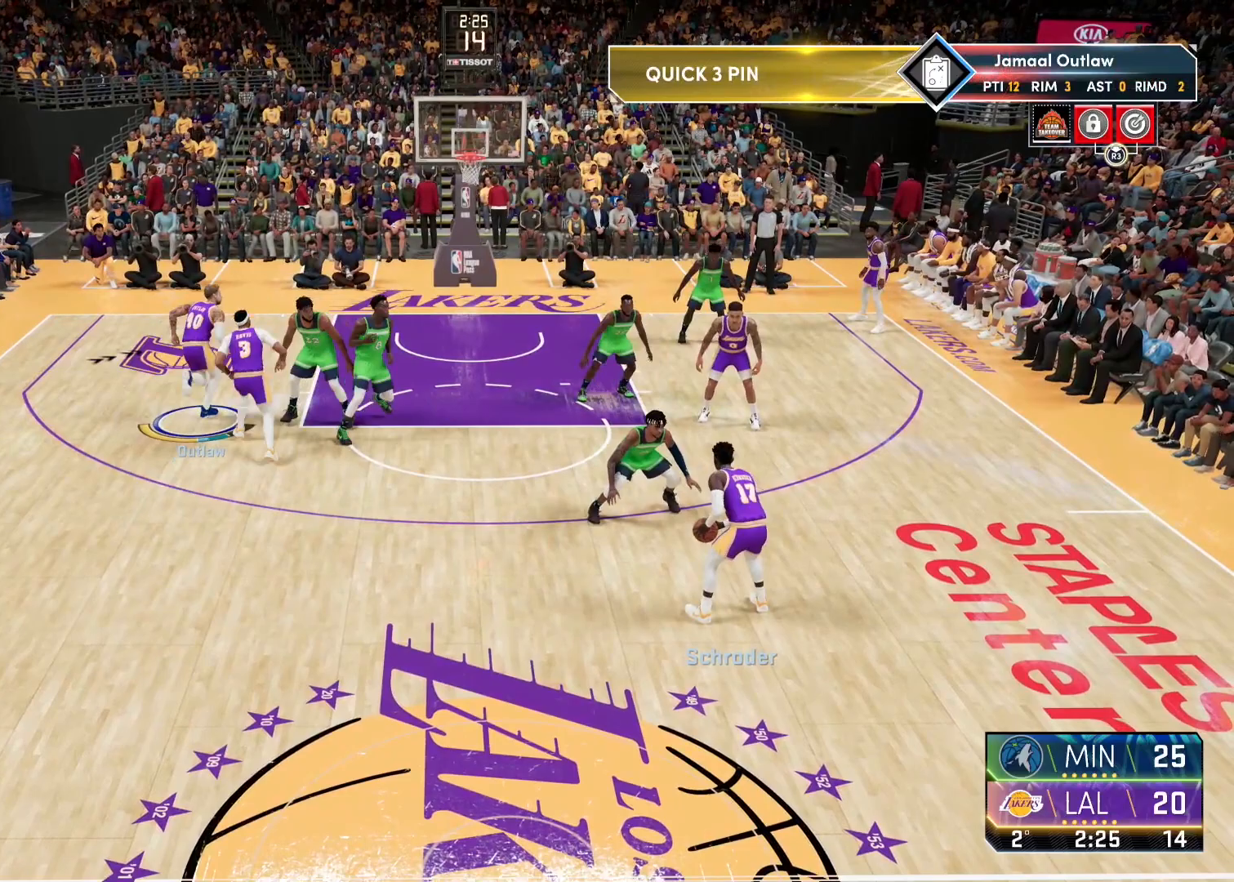
Gameplay with a controller (PlayStation layout); each line is a JSON object with the inputs held at the frame after it. "events" lists button and stick changes between this image and that frame as [ms after this image, input, new state], when the widget could be followed in between. Not read: other_buttons.
{"buttons": ["R2"], "left_stick": "right", "right_stick": "down", "events": [[100, "TRIANGLE", "up"], [317, "right_stick", "down"]]}
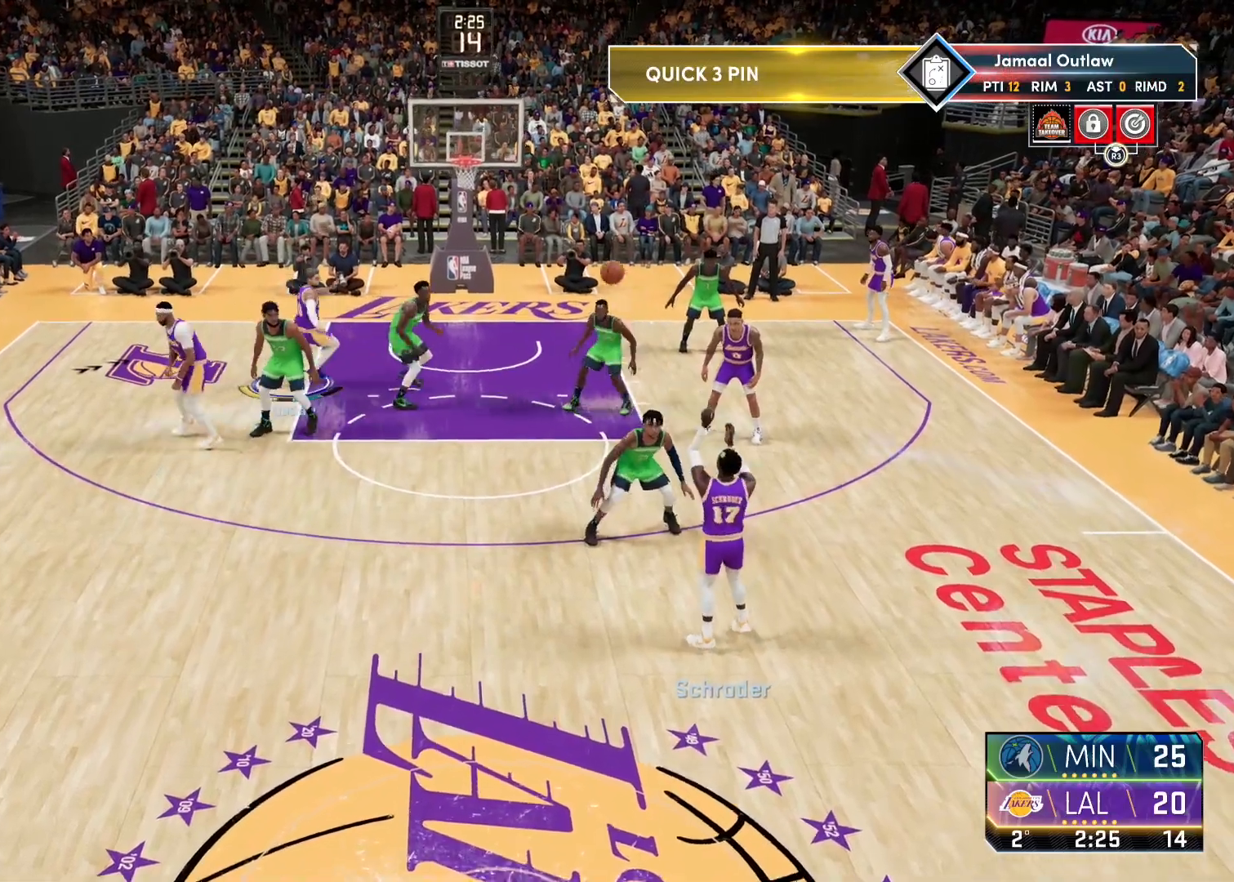
{"buttons": ["R2"], "left_stick": "right", "right_stick": "down", "events": []}
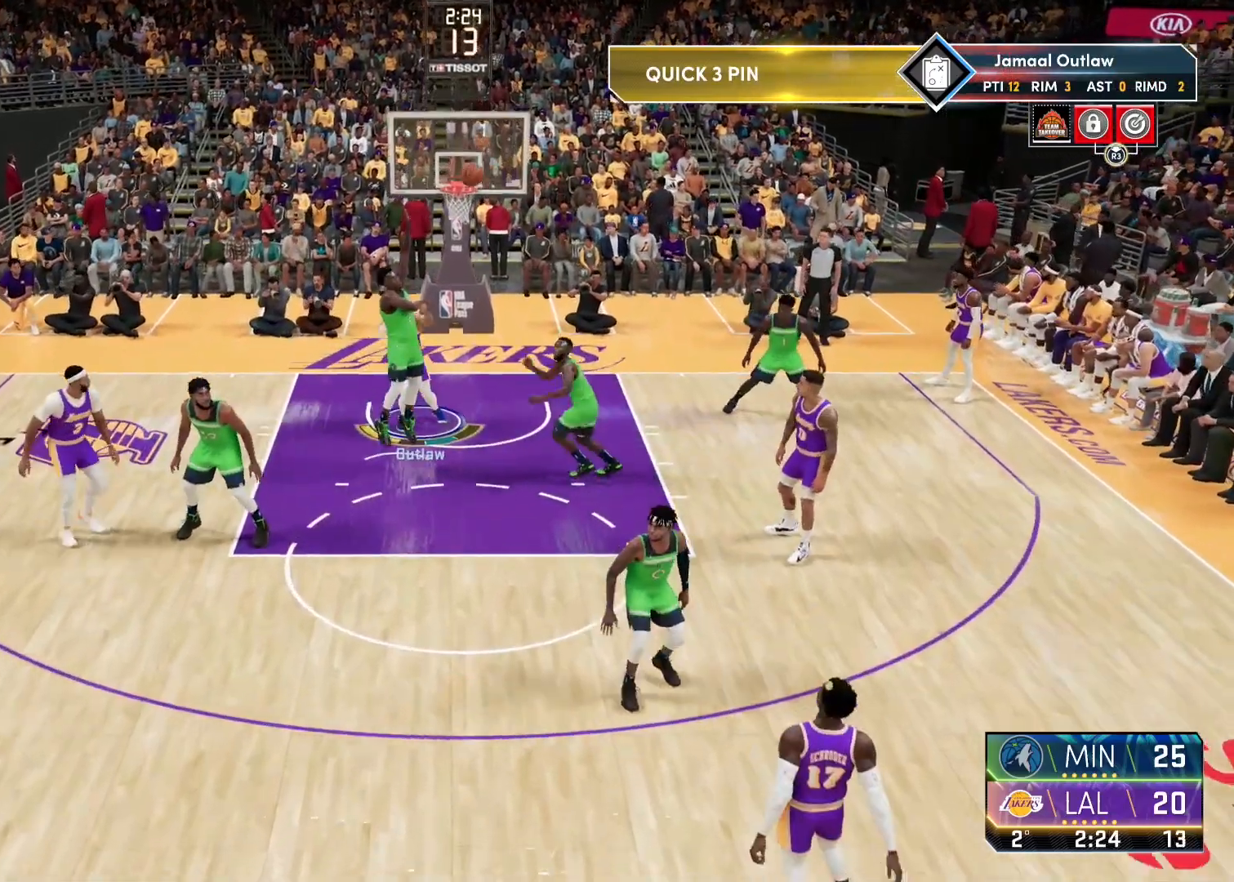
{"buttons": [], "left_stick": "center", "right_stick": "center", "events": [[233, "left_stick", "center"], [250, "R2", "up"], [300, "right_stick", "center"]]}
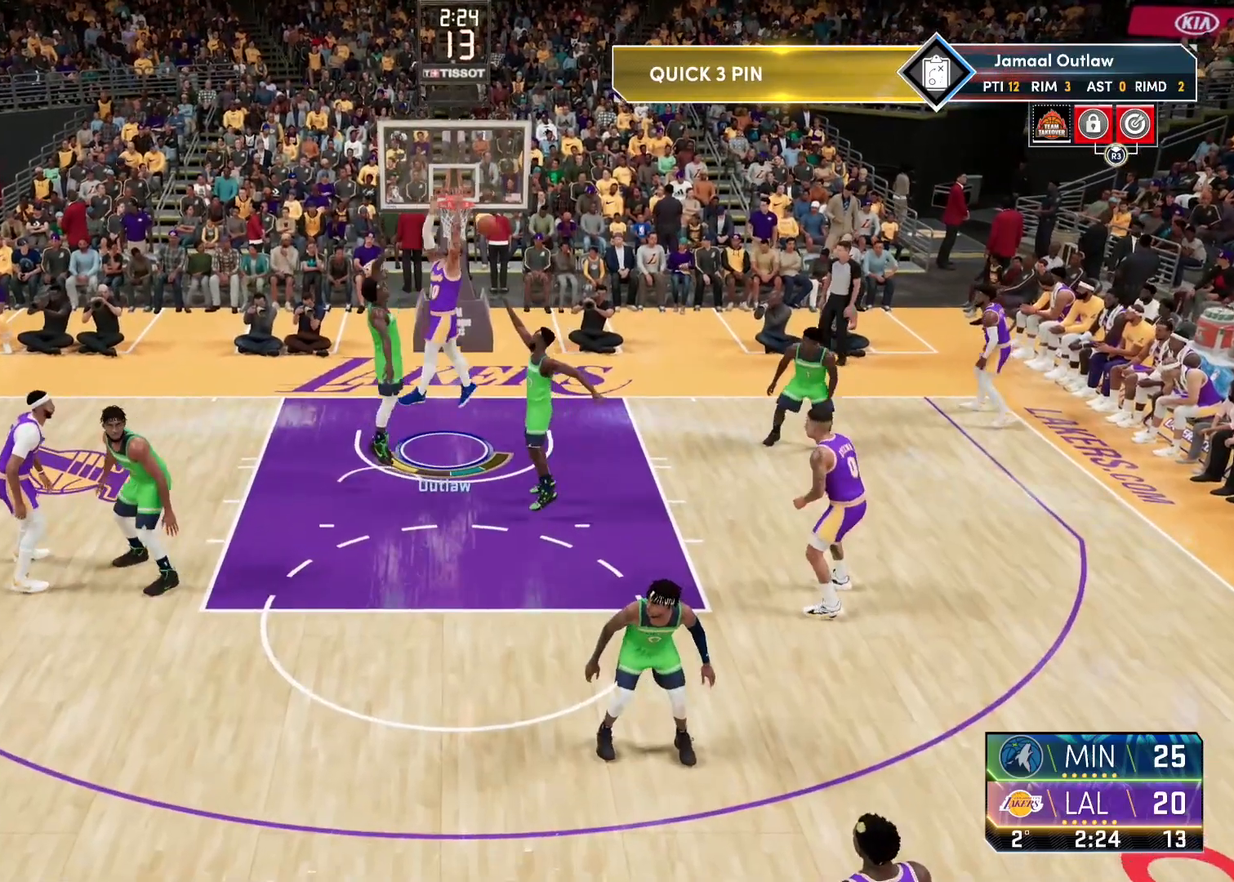
{"buttons": [], "left_stick": "left", "right_stick": "center", "events": [[117, "left_stick", "left"]]}
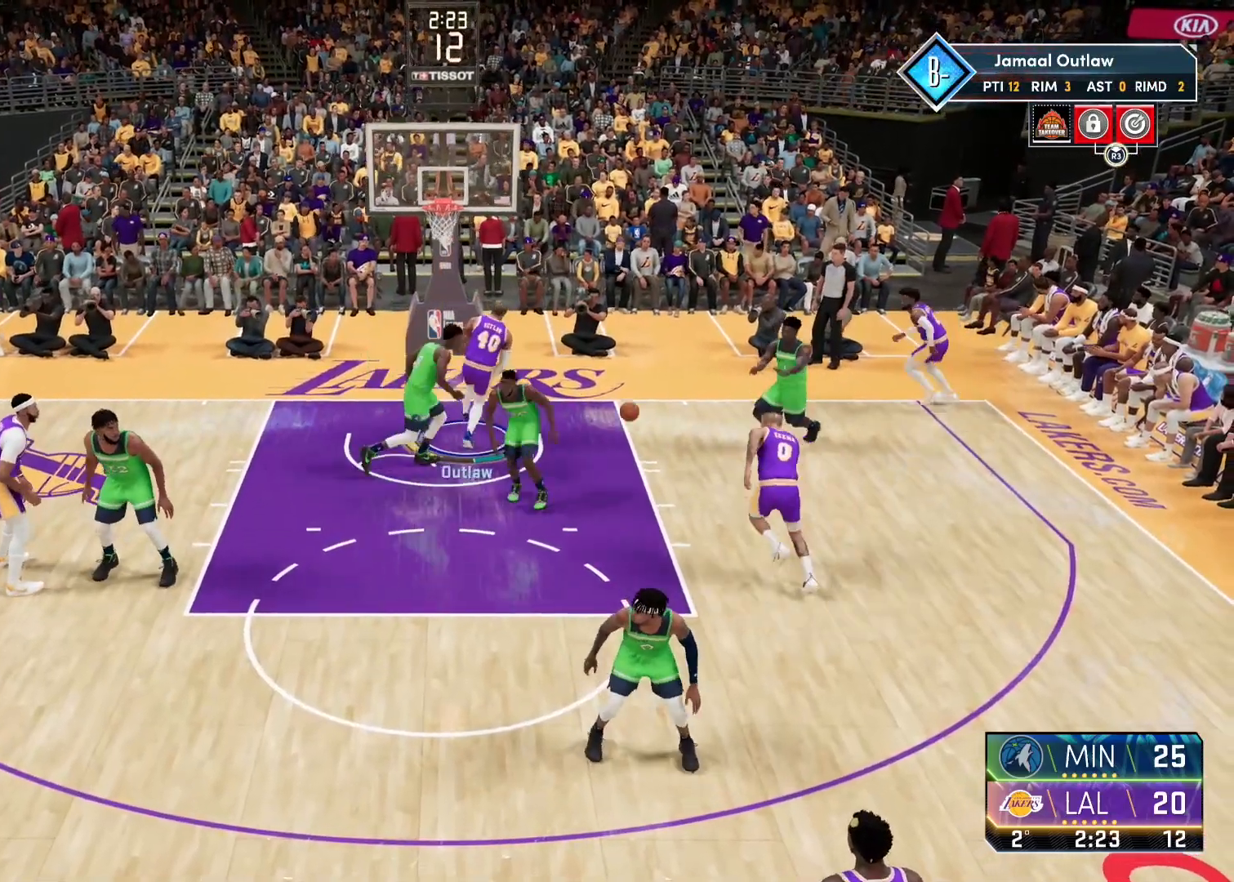
{"buttons": ["R2"], "left_stick": "down-left", "right_stick": "center", "events": [[267, "R2", "down"], [350, "left_stick", "down-left"]]}
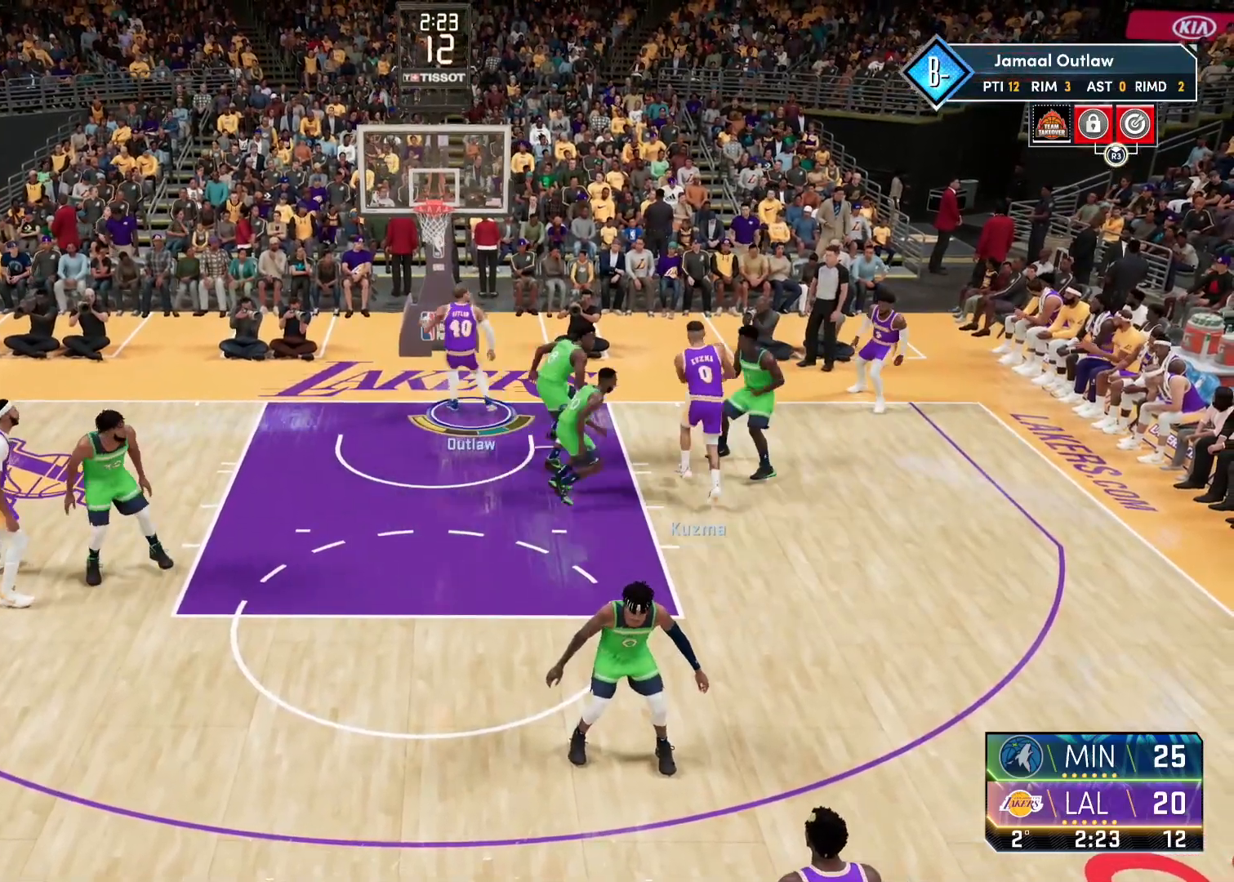
{"buttons": ["CROSS", "R2"], "left_stick": "down-left", "right_stick": "center", "events": [[133, "R2", "up"], [167, "left_stick", "left"], [267, "R2", "down"], [383, "CROSS", "down"], [433, "left_stick", "down-left"]]}
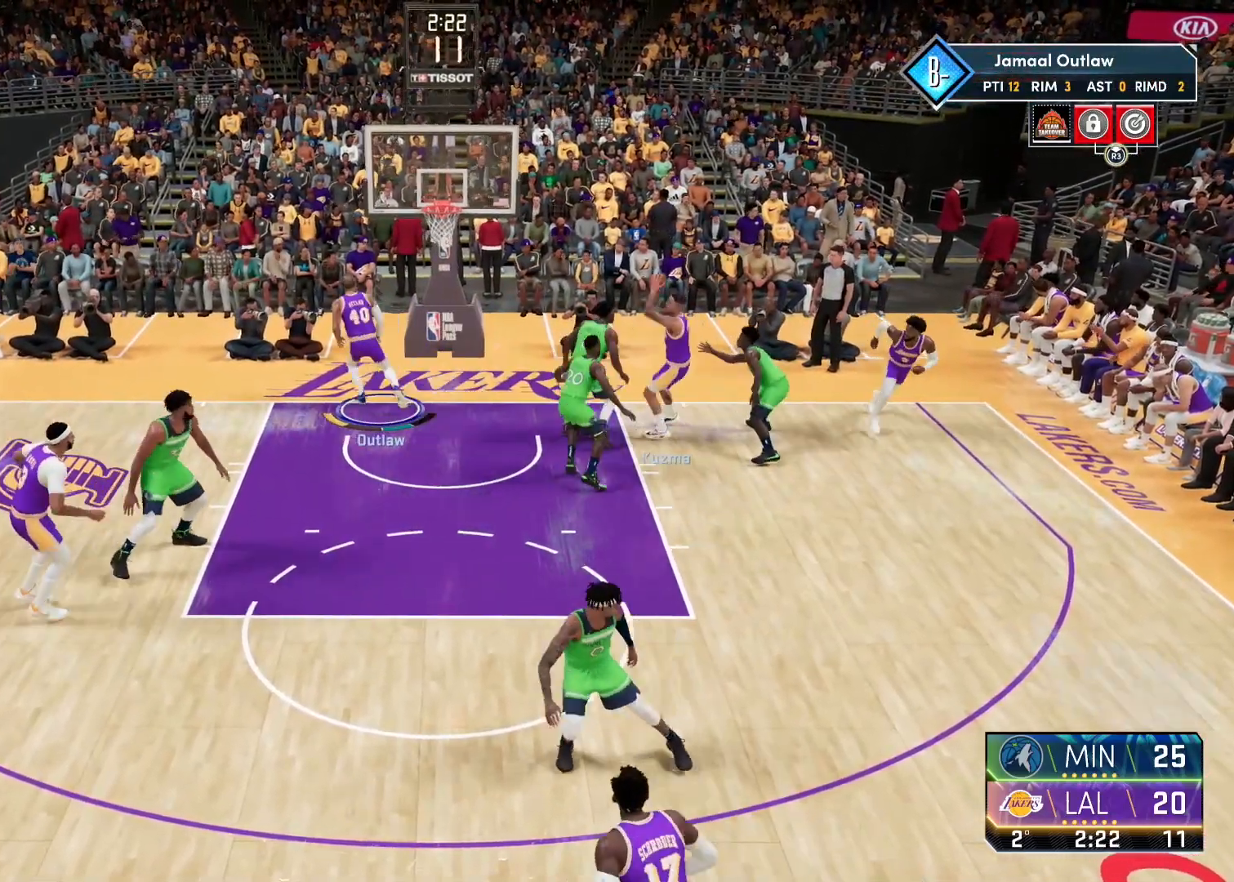
{"buttons": [], "left_stick": "down", "right_stick": "center", "events": [[33, "CROSS", "up"], [333, "R2", "up"], [467, "left_stick", "down"]]}
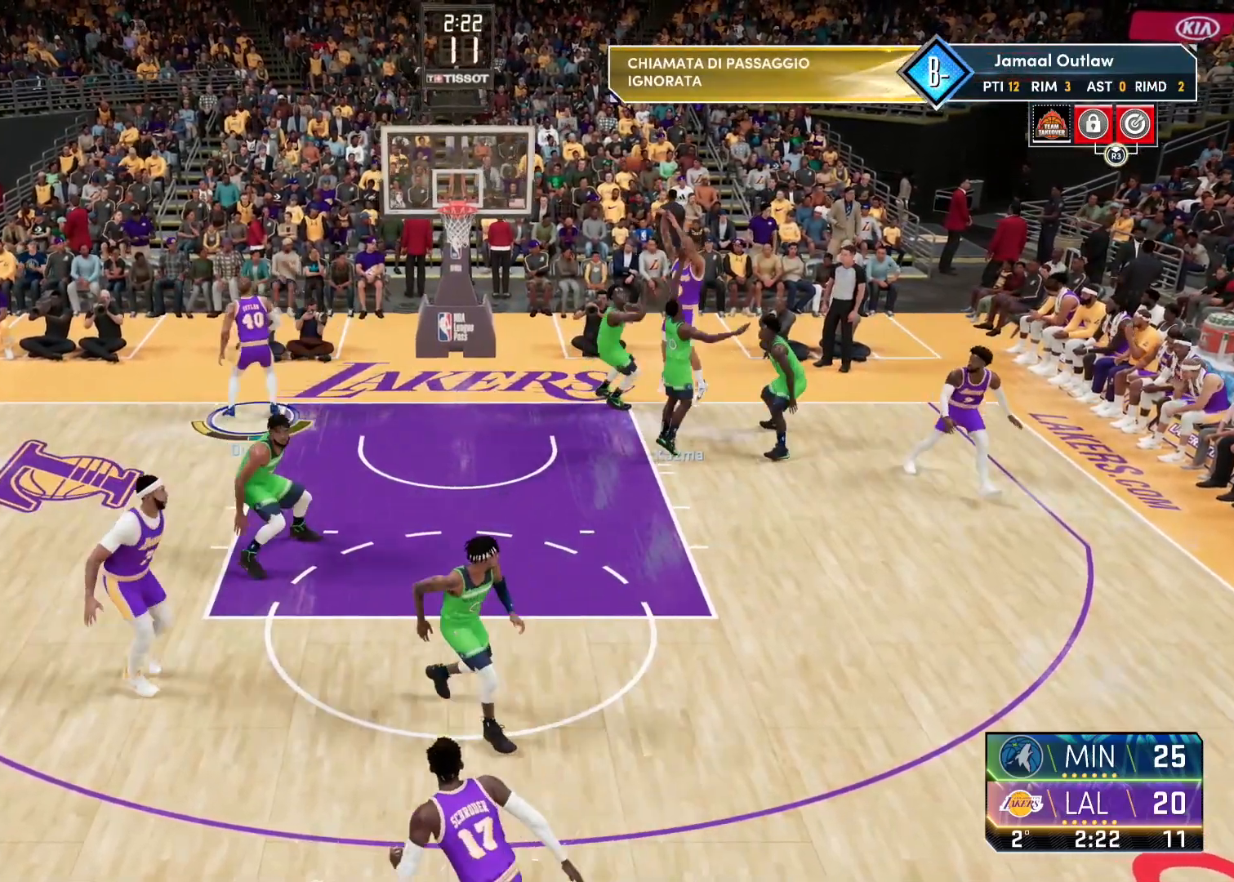
{"buttons": ["R2"], "left_stick": "right", "right_stick": "center", "events": [[67, "left_stick", "down-right"], [333, "R2", "down"], [333, "left_stick", "right"]]}
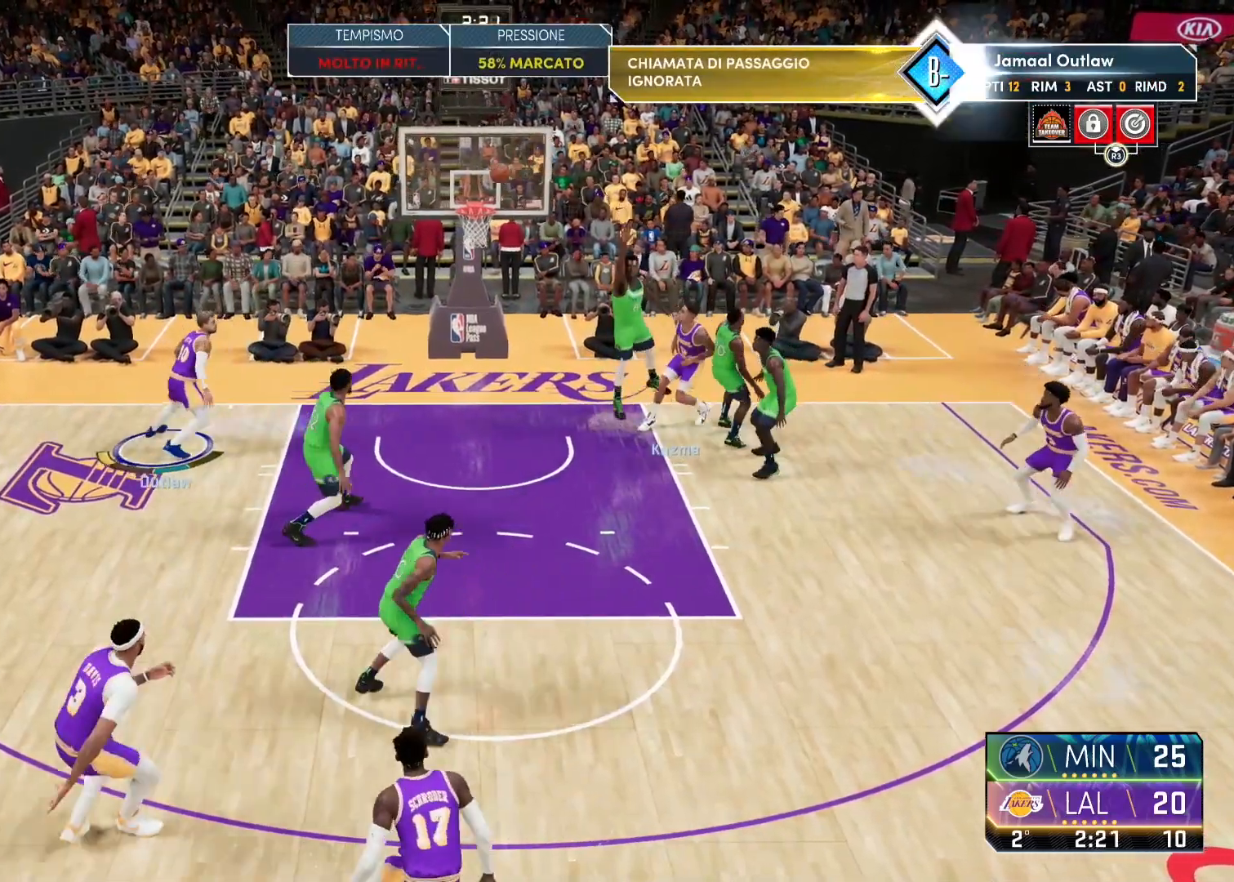
{"buttons": [], "left_stick": "right", "right_stick": "center", "events": [[467, "R2", "up"]]}
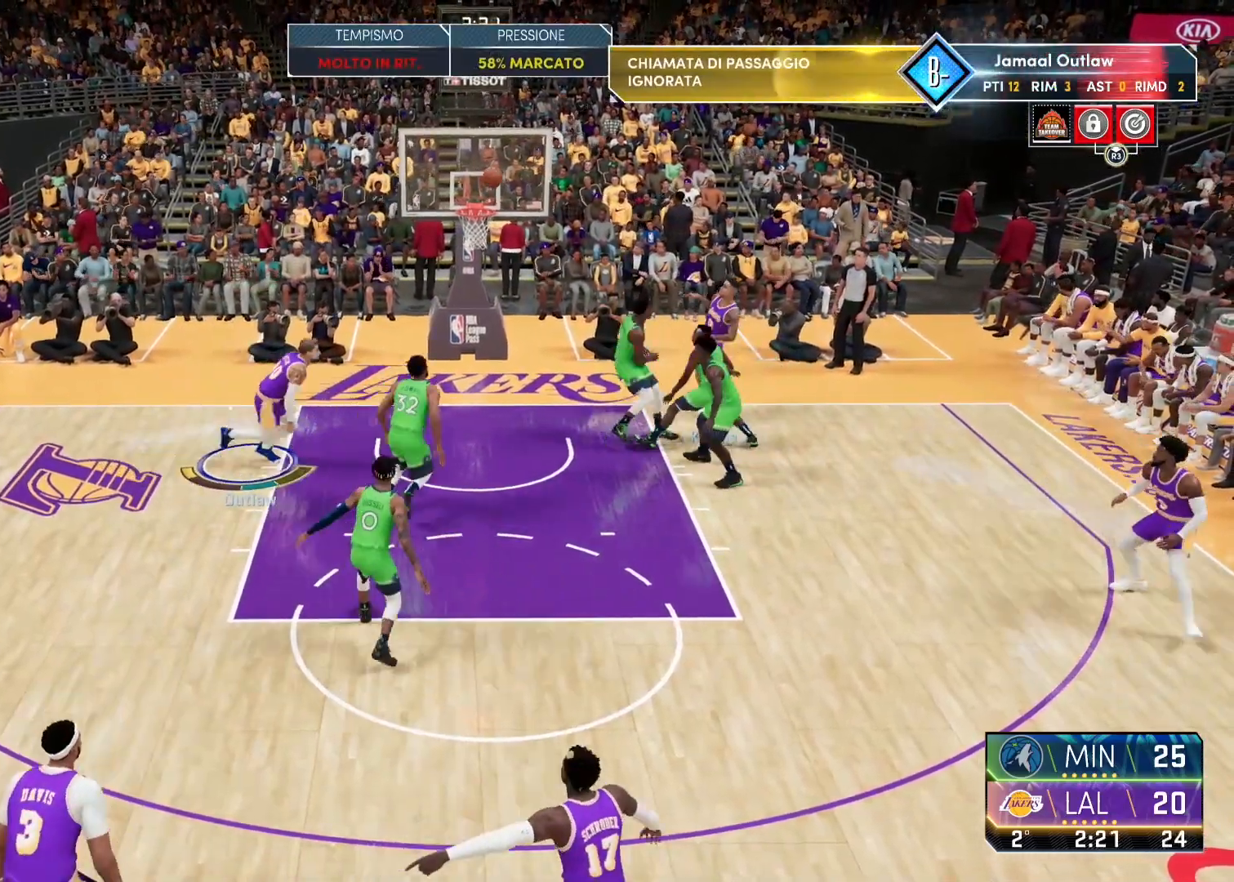
{"buttons": ["L2"], "left_stick": "down-left", "right_stick": "center", "events": [[67, "left_stick", "down-right"], [300, "L2", "down"], [450, "left_stick", "down-left"]]}
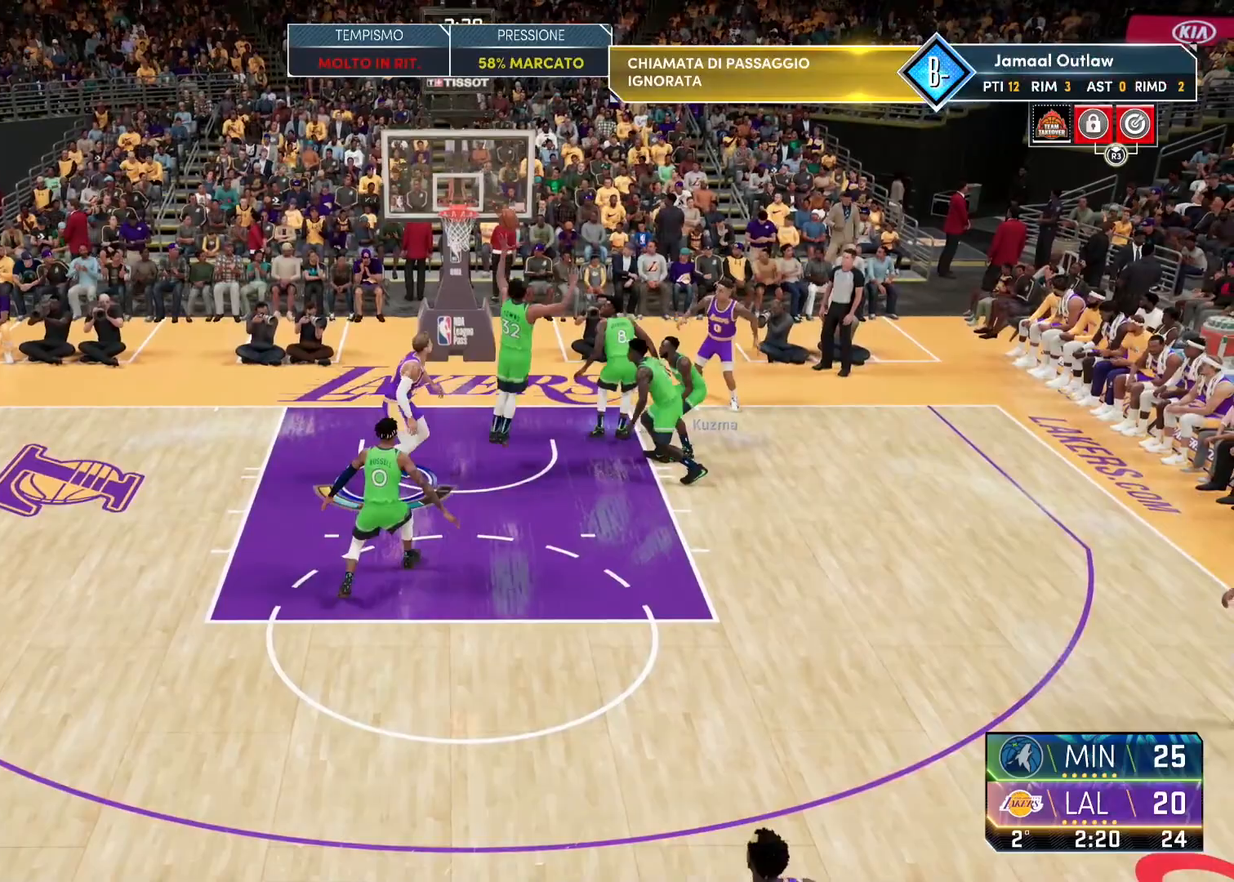
{"buttons": [], "left_stick": "up-left", "right_stick": "center", "events": [[100, "L2", "up"], [367, "left_stick", "left"], [467, "left_stick", "up-left"]]}
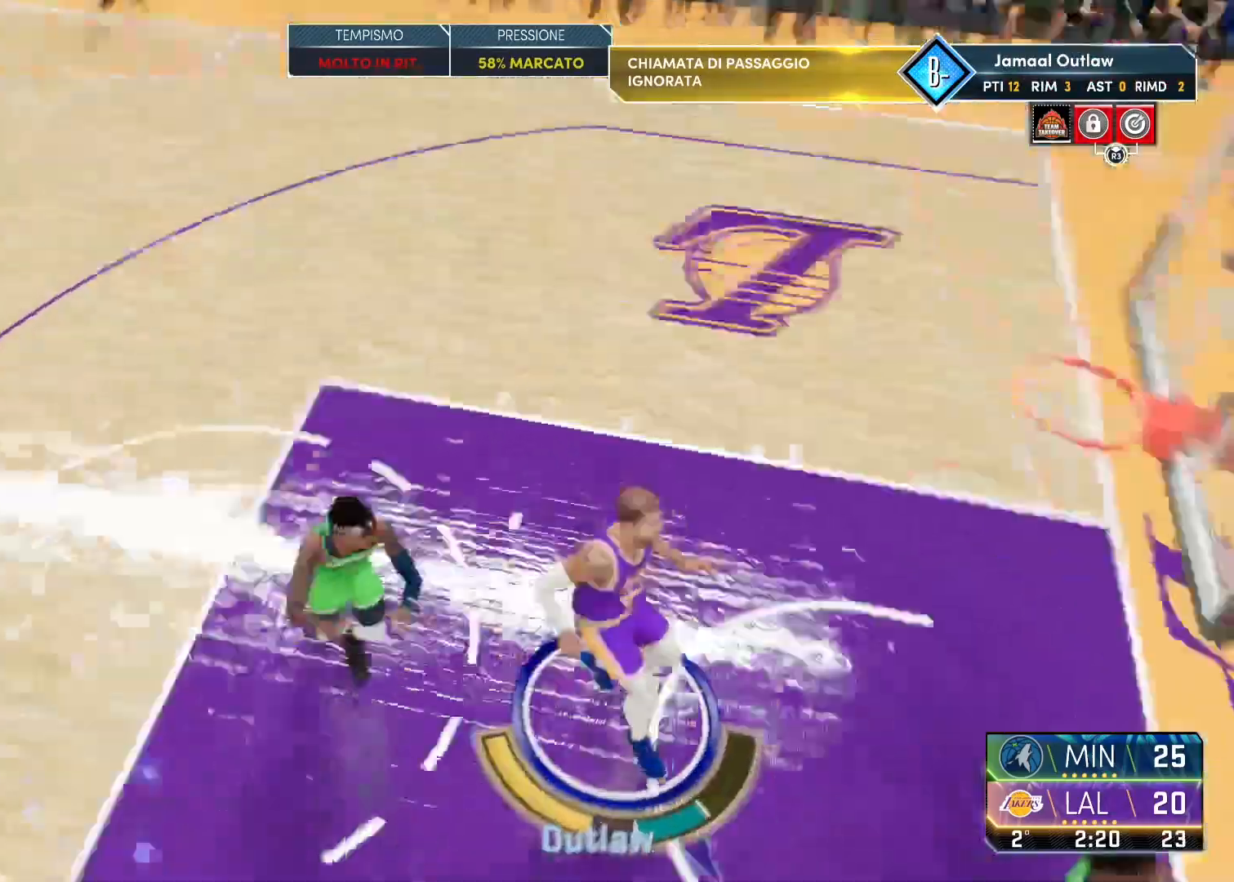
{"buttons": ["R2"], "left_stick": "up", "right_stick": "center", "events": [[100, "R2", "down"], [217, "left_stick", "up"]]}
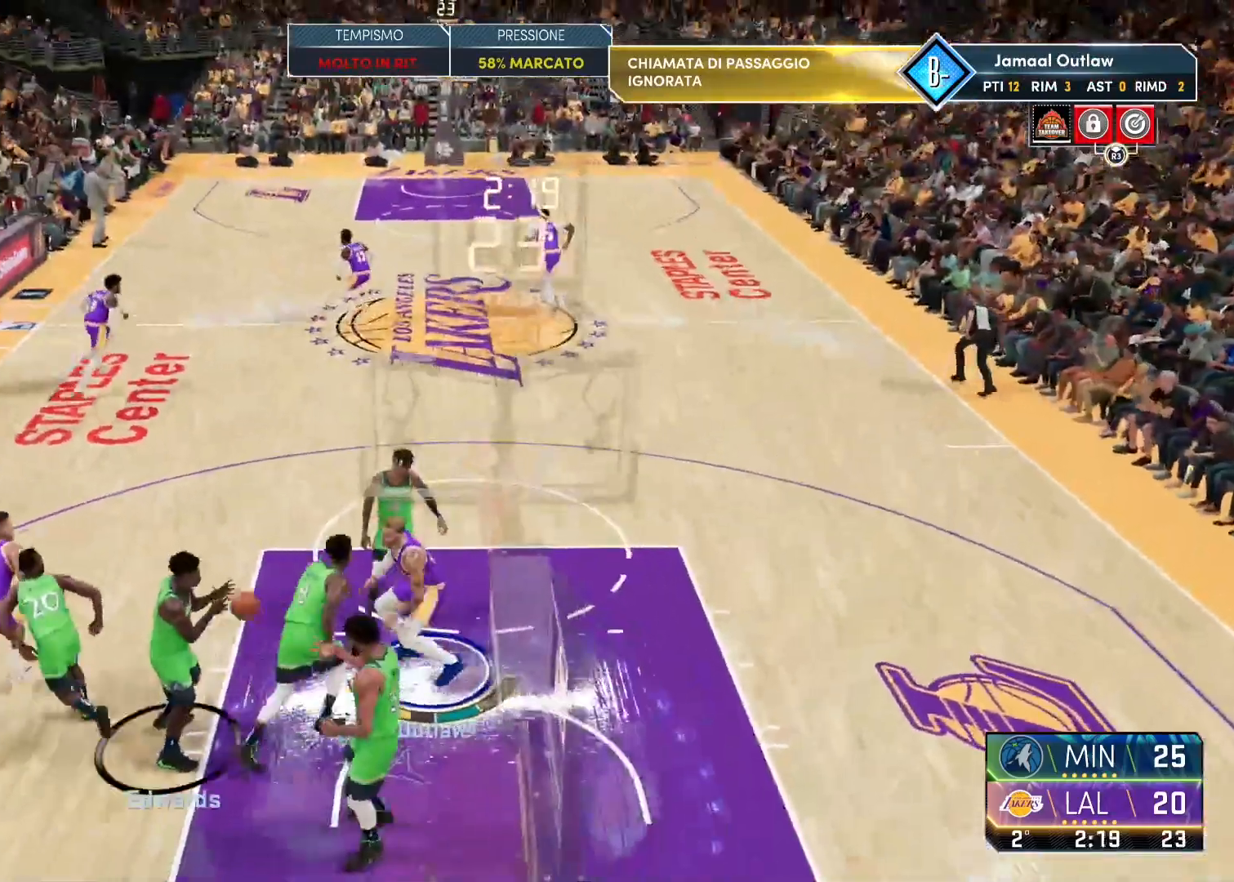
{"buttons": ["R2"], "left_stick": "up", "right_stick": "center", "events": []}
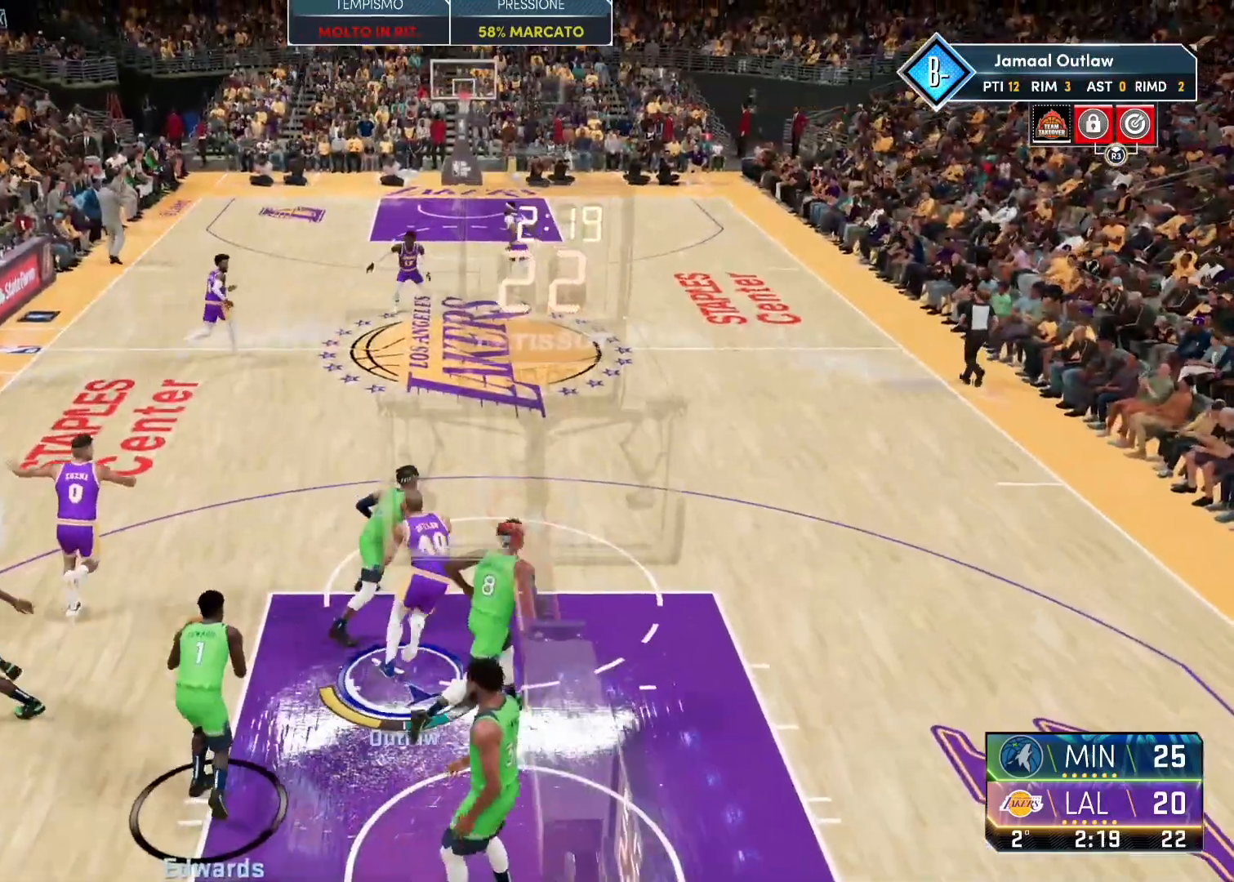
{"buttons": ["R2"], "left_stick": "up", "right_stick": "center", "events": []}
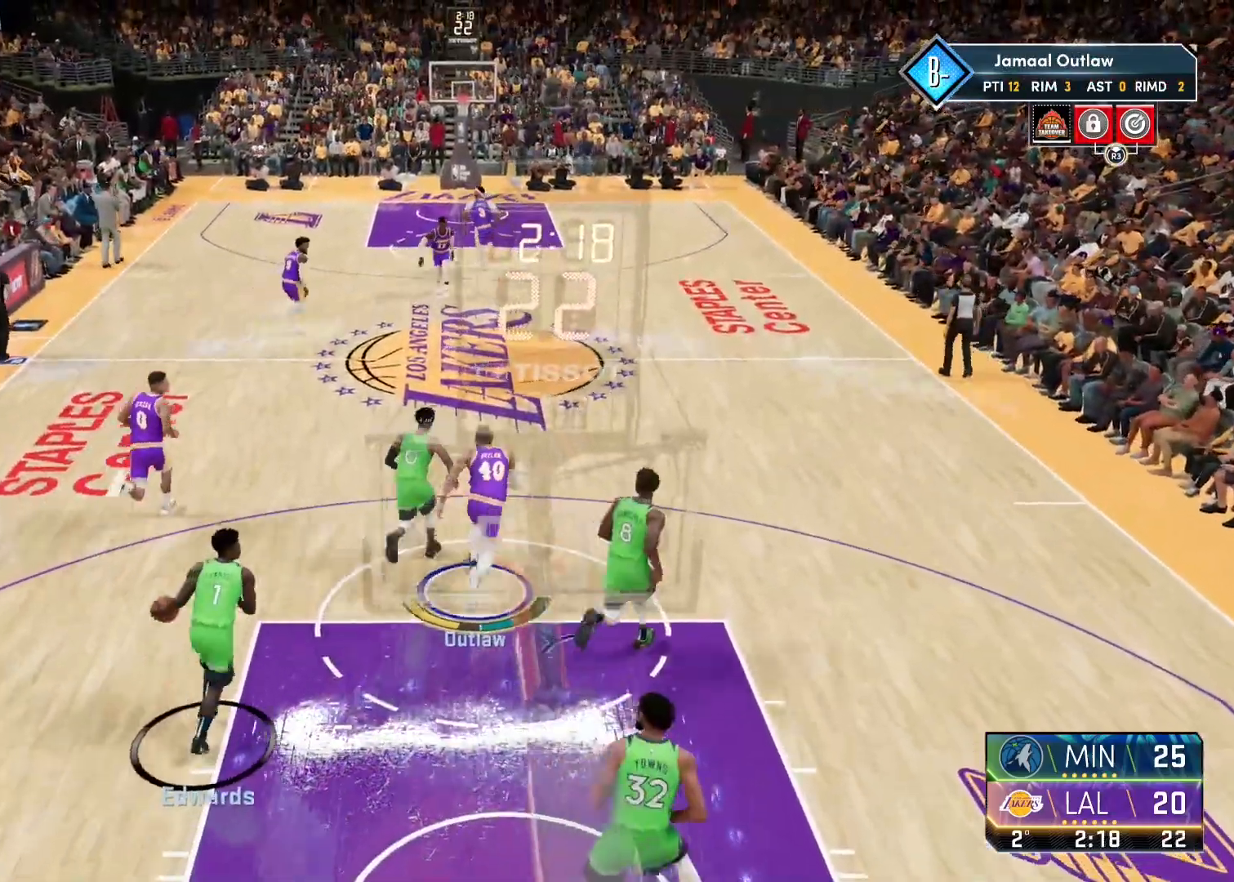
{"buttons": [], "left_stick": "up", "right_stick": "center", "events": [[17, "R2", "up"]]}
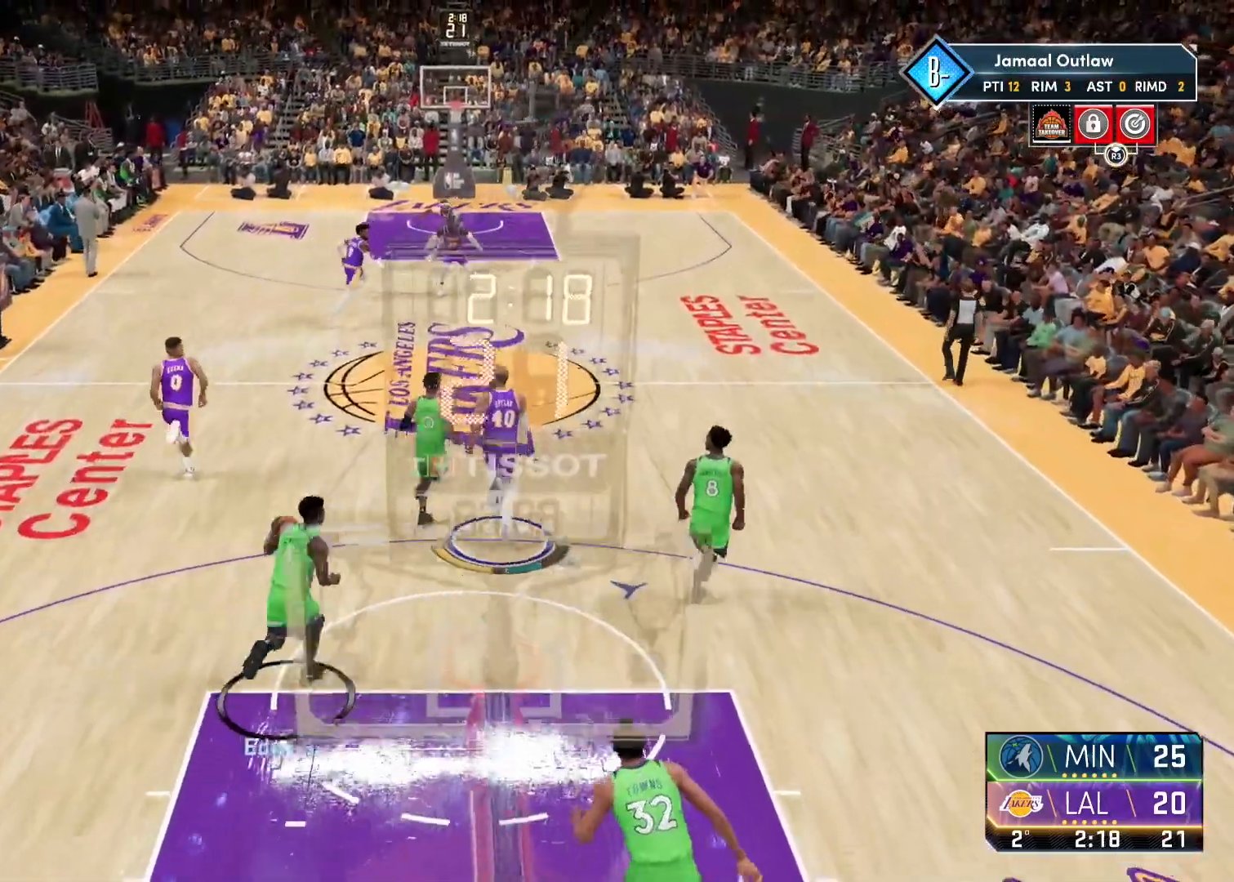
{"buttons": ["L2"], "left_stick": "up", "right_stick": "center", "events": [[100, "L2", "down"]]}
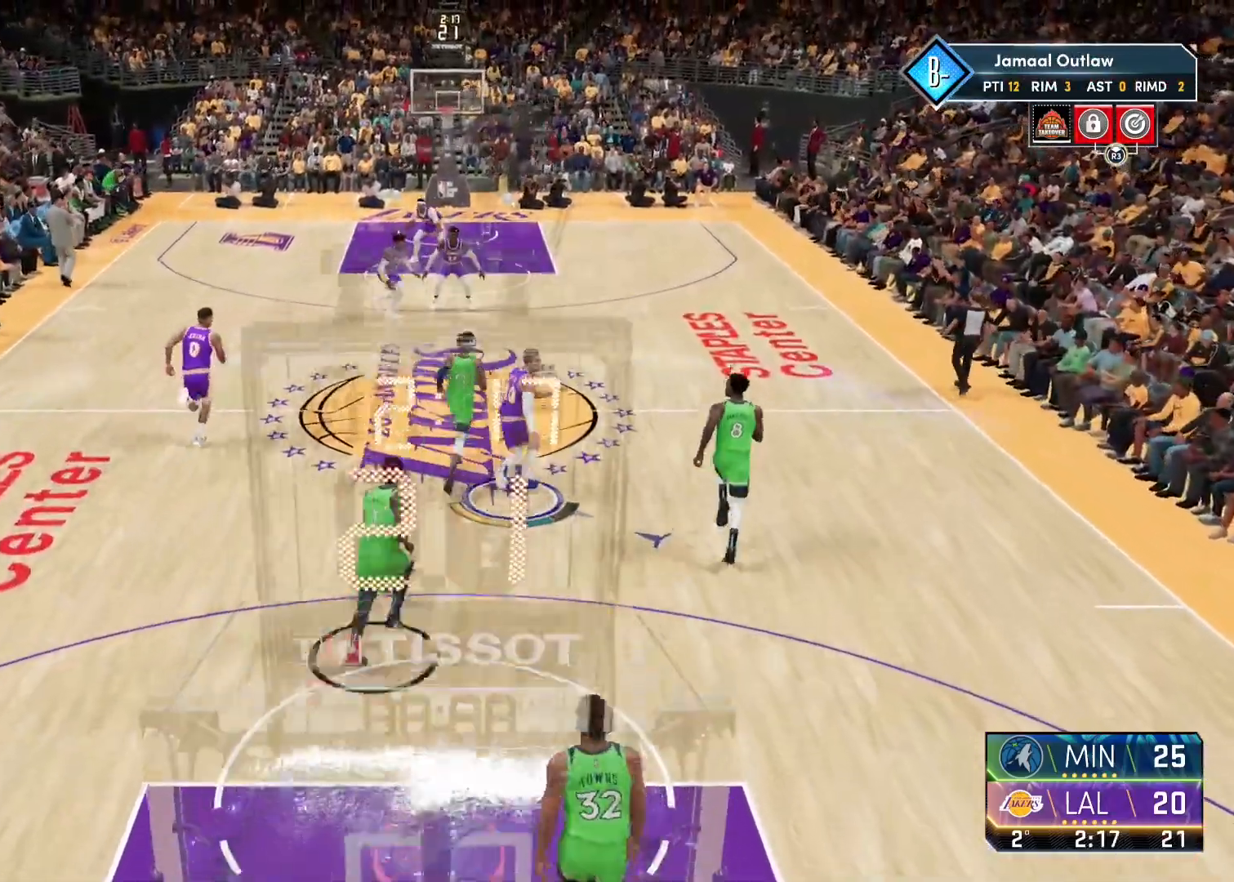
{"buttons": ["R2"], "left_stick": "up", "right_stick": "center", "events": [[167, "L2", "up"], [267, "R2", "down"]]}
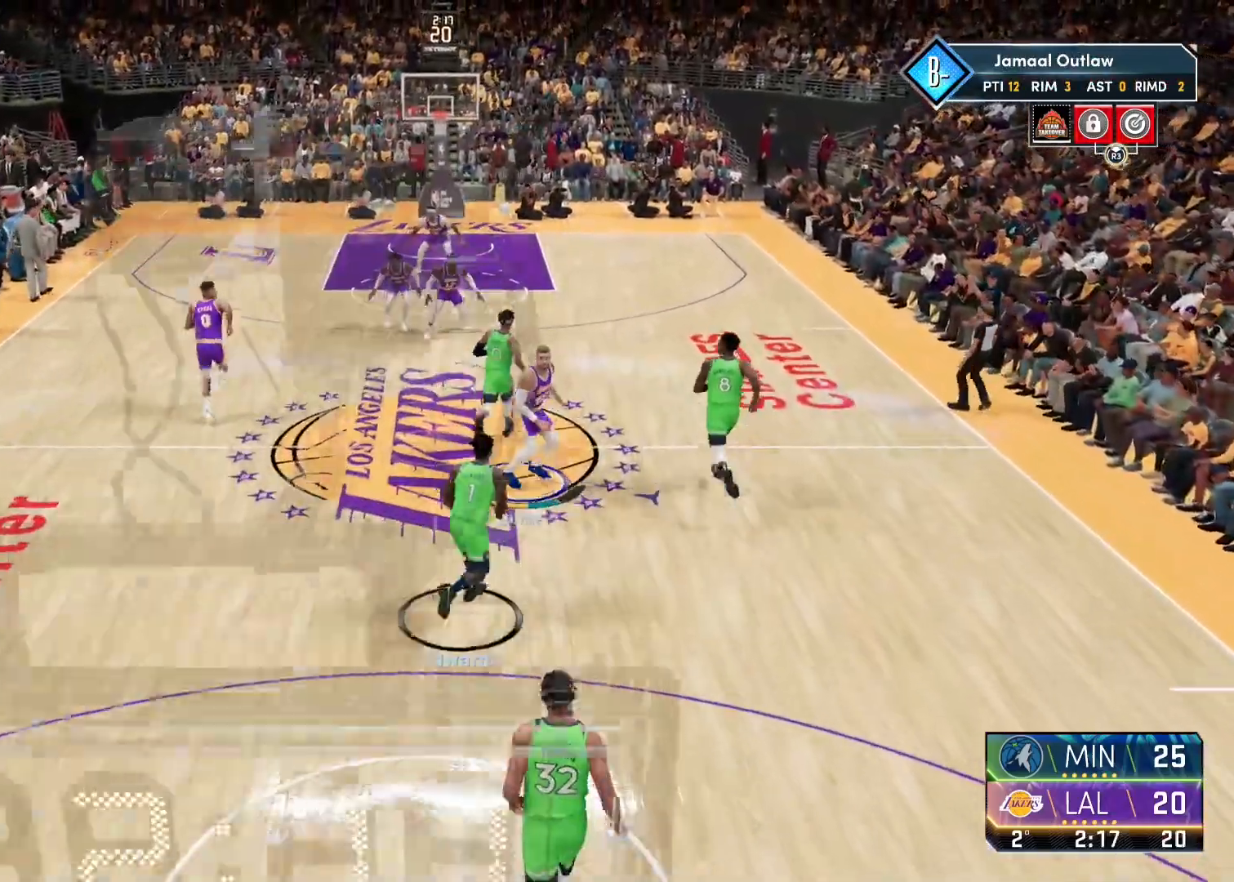
{"buttons": ["R2"], "left_stick": "up", "right_stick": "center", "events": []}
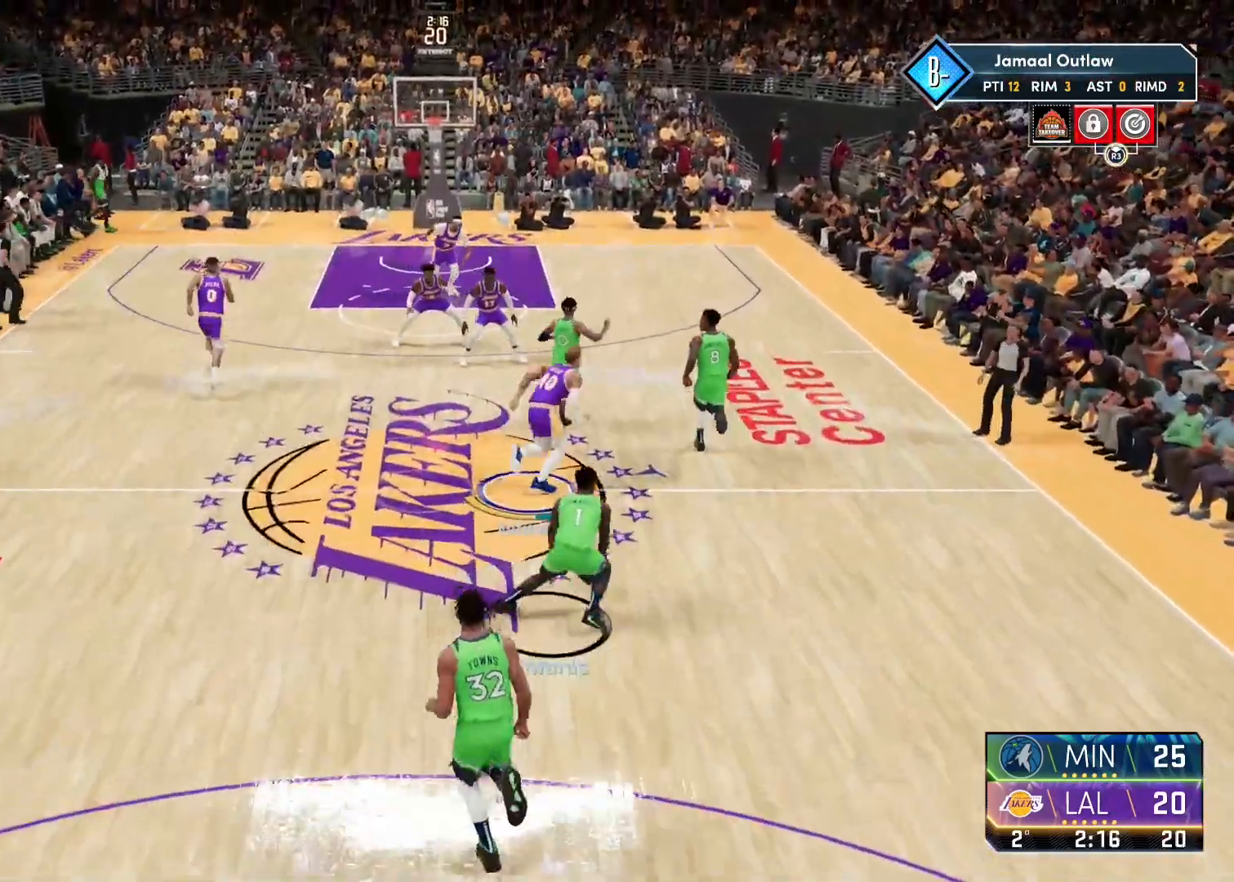
{"buttons": ["R2"], "left_stick": "up-right", "right_stick": "center", "events": [[433, "left_stick", "up-right"]]}
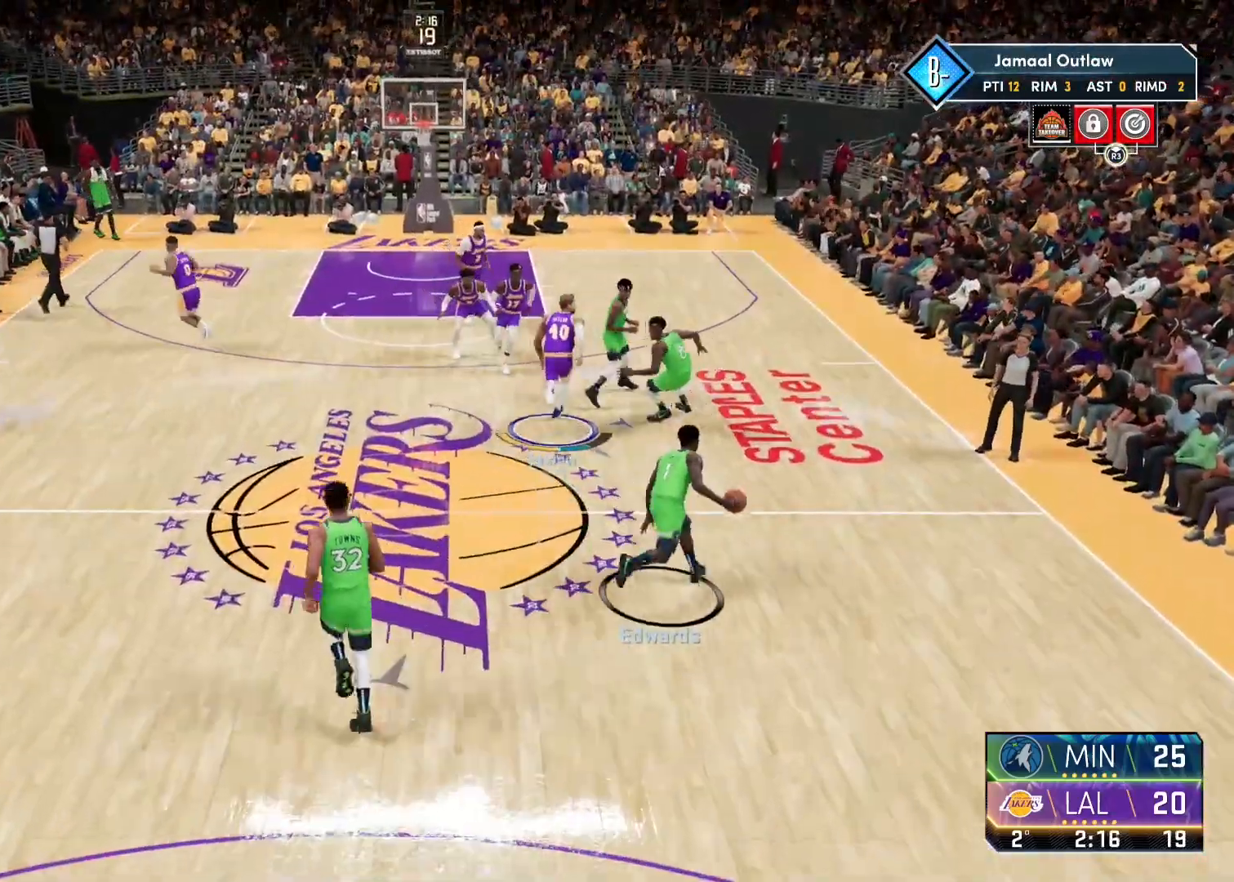
{"buttons": [], "left_stick": "up-left", "right_stick": "center", "events": [[67, "R2", "up"], [83, "L2", "down"], [233, "left_stick", "up-left"], [467, "L2", "up"]]}
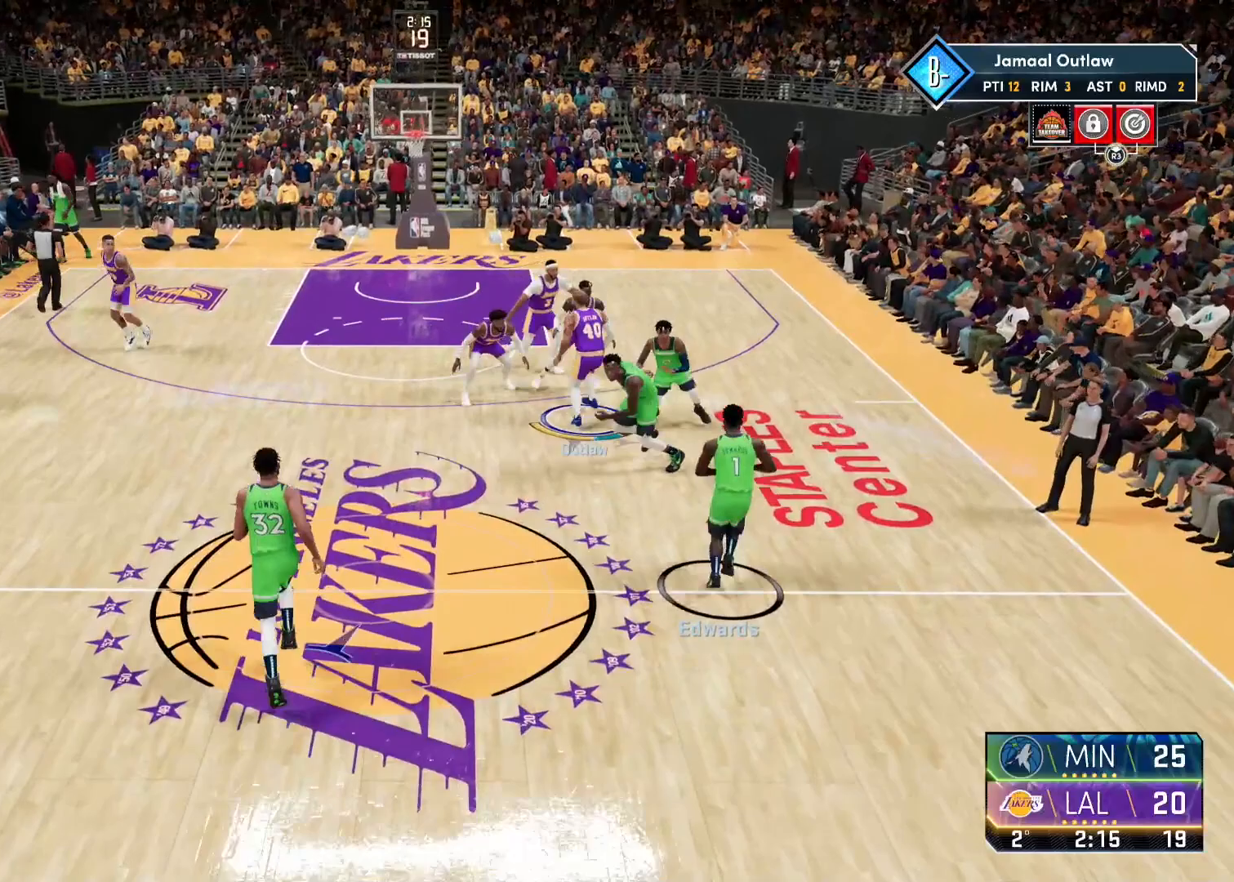
{"buttons": ["L2"], "left_stick": "up-left", "right_stick": "center", "events": [[250, "L2", "down"]]}
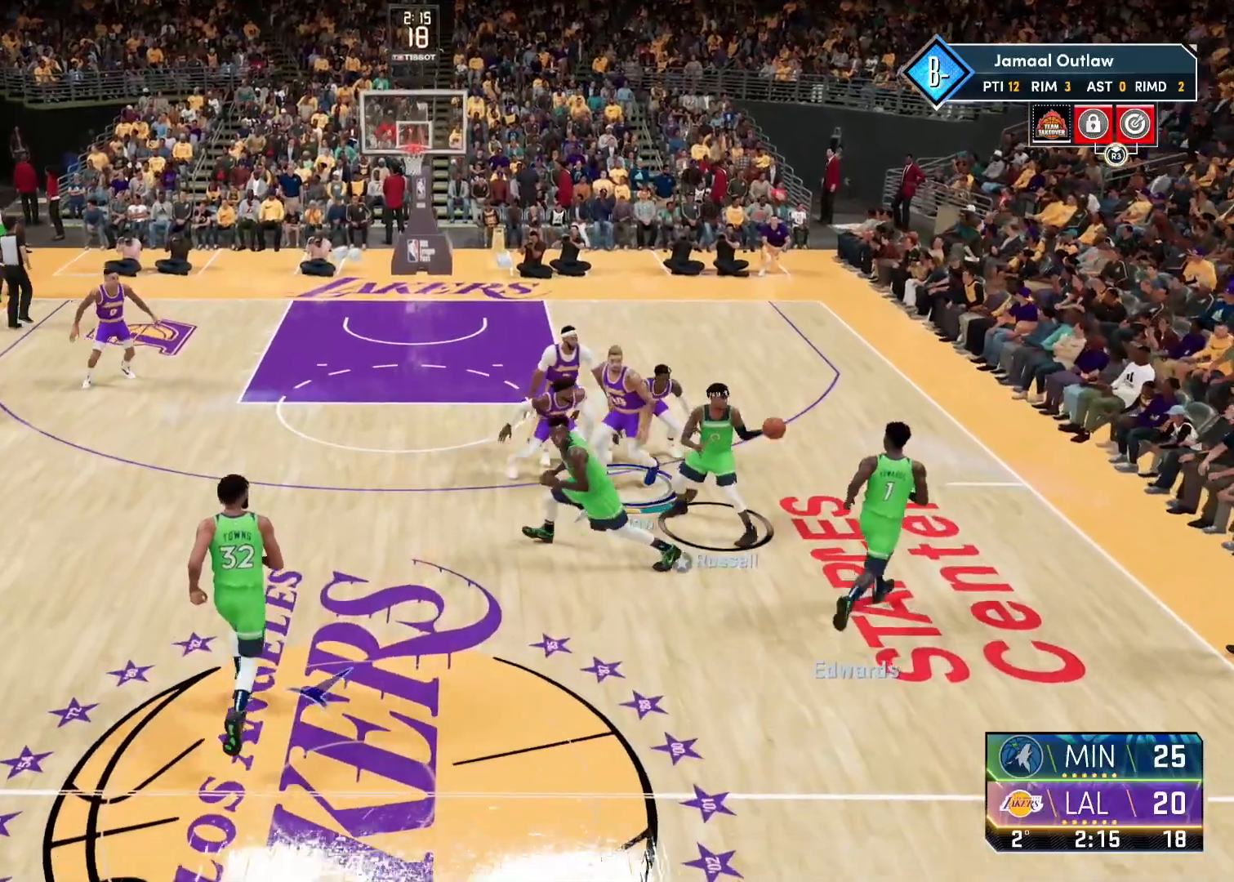
{"buttons": [], "left_stick": "up-left", "right_stick": "center", "events": [[300, "L2", "up"]]}
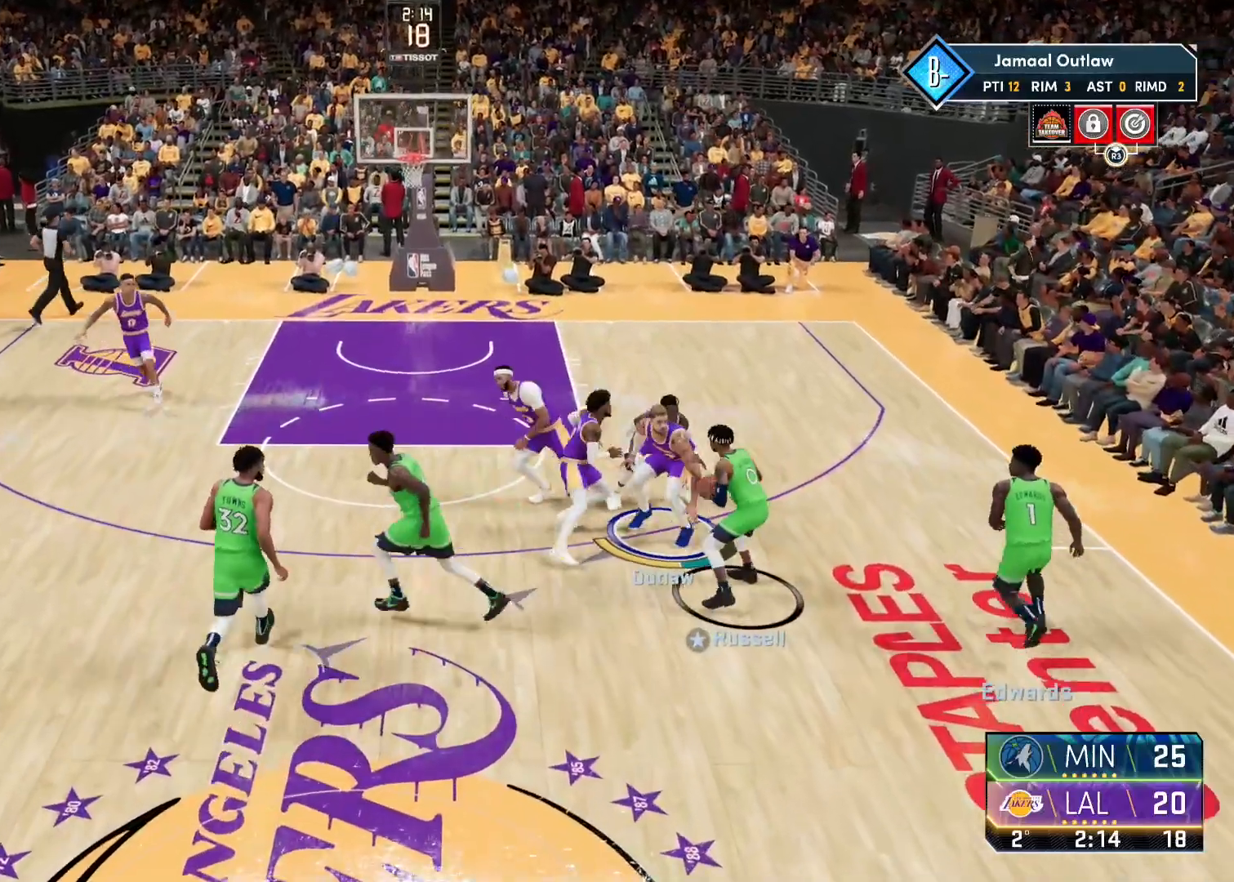
{"buttons": [], "left_stick": "up-left", "right_stick": "center", "events": []}
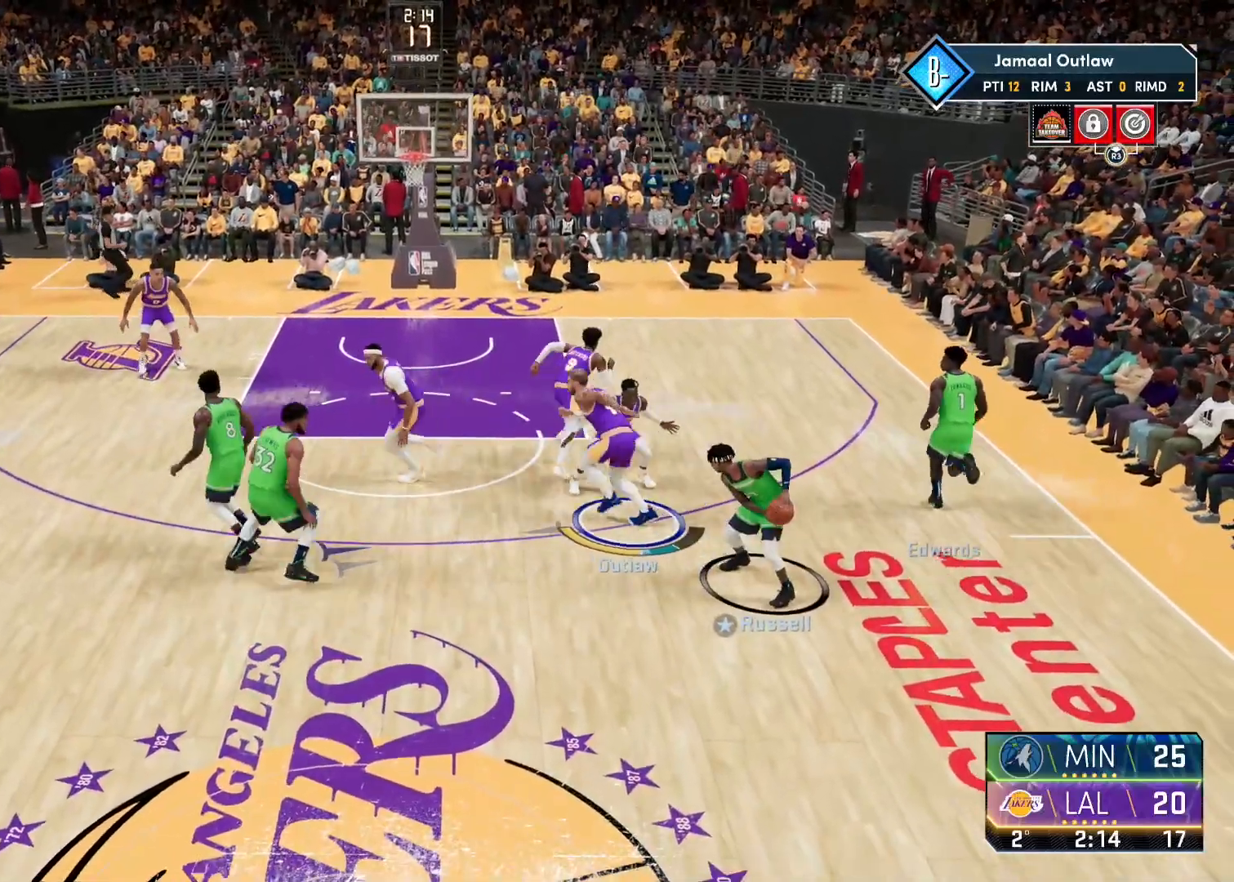
{"buttons": [], "left_stick": "up-left", "right_stick": "center", "events": [[17, "L2", "down"], [200, "L2", "up"]]}
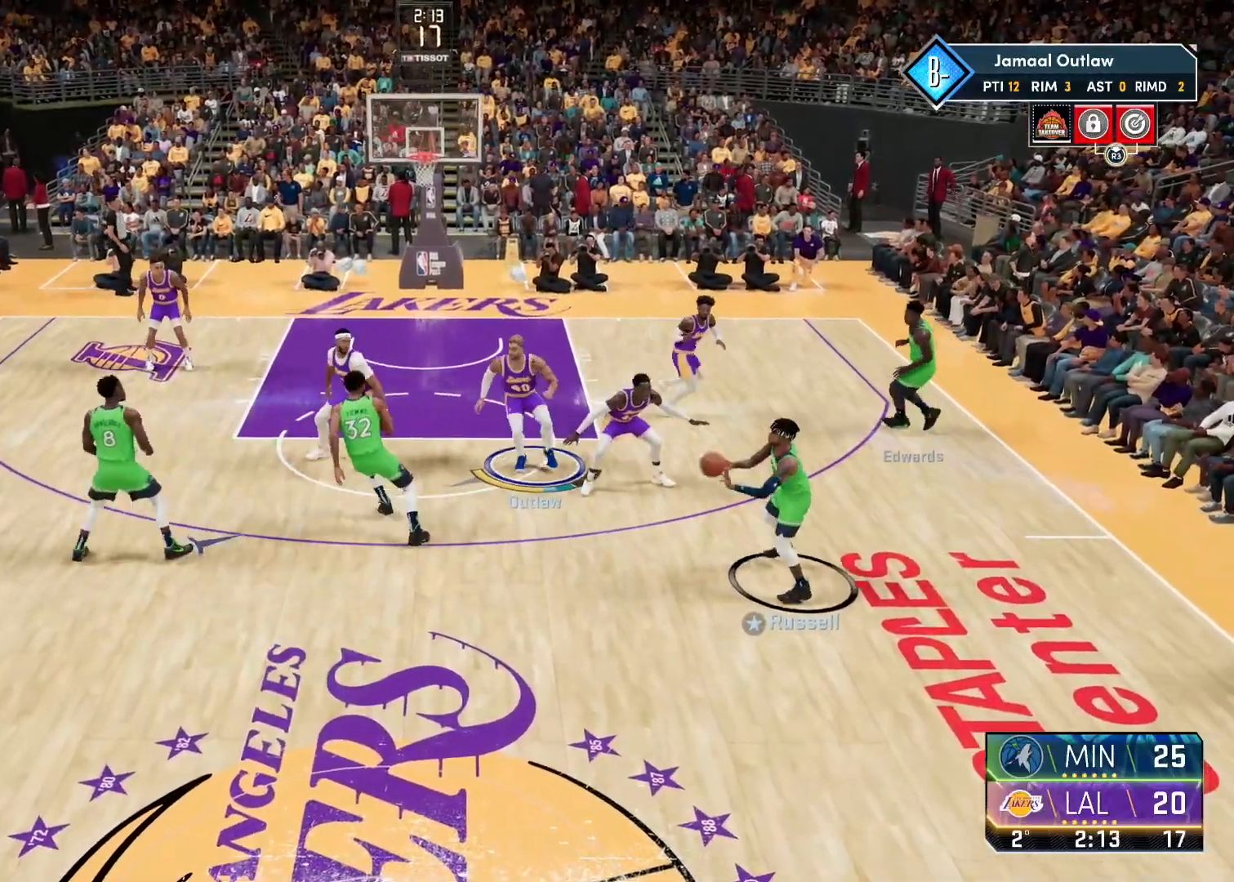
{"buttons": ["R2"], "left_stick": "down-left", "right_stick": "center", "events": [[67, "L2", "down"], [267, "left_stick", "left"], [283, "L2", "up"], [350, "R2", "down"], [500, "left_stick", "down-left"]]}
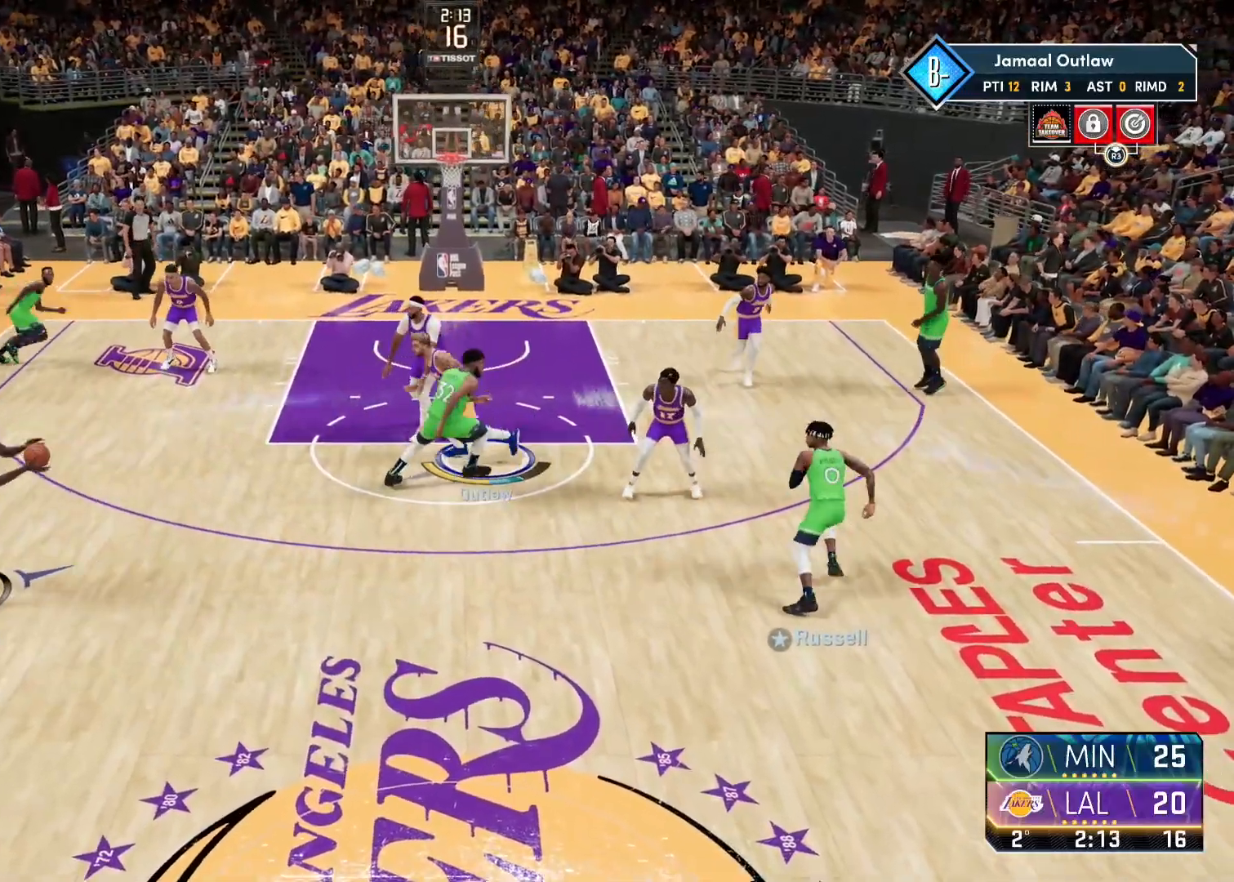
{"buttons": ["L2", "R2"], "left_stick": "down-left", "right_stick": "up", "events": [[450, "right_stick", "up"], [467, "L2", "down"]]}
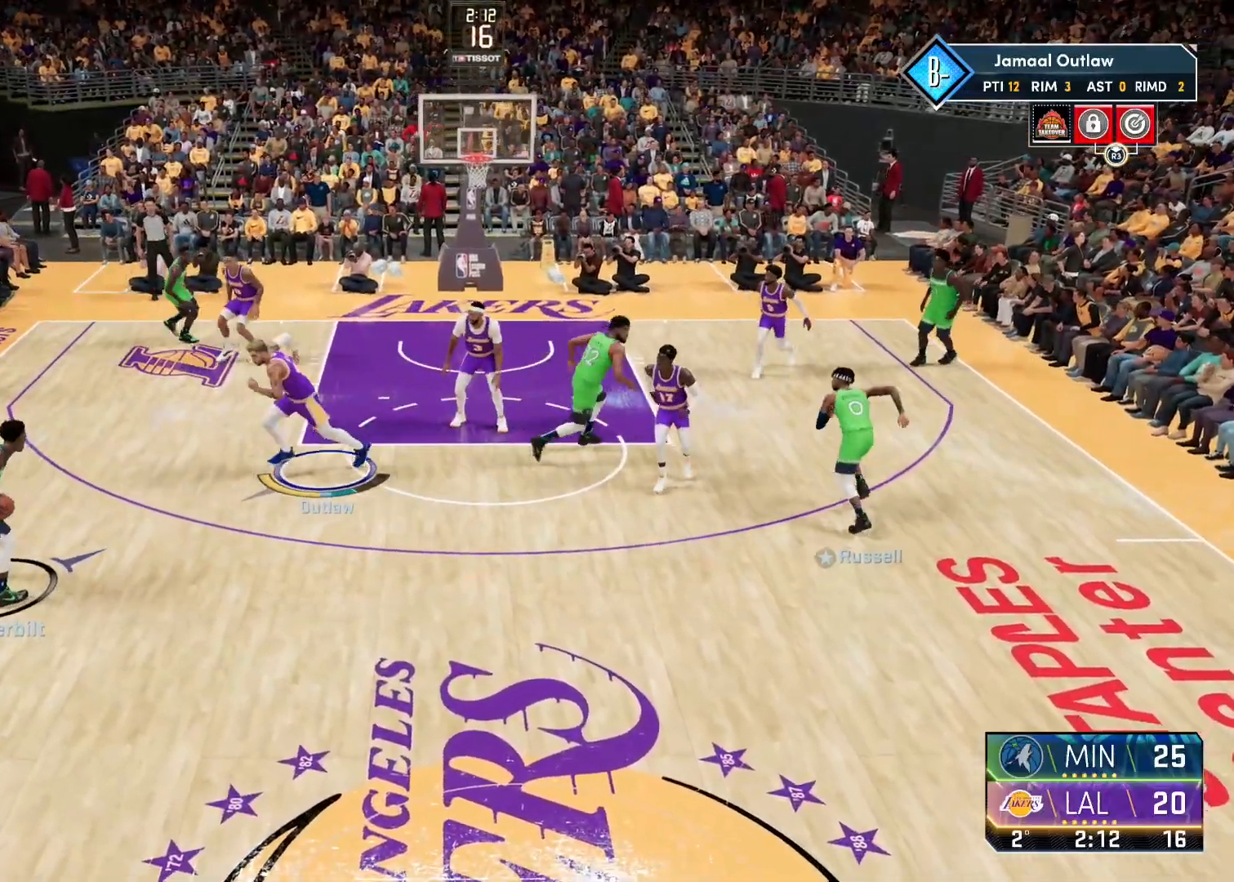
{"buttons": ["L2", "R2"], "left_stick": "center", "right_stick": "up", "events": [[67, "left_stick", "down"], [233, "left_stick", "right"], [283, "left_stick", "center"], [433, "left_stick", "right"], [500, "left_stick", "center"]]}
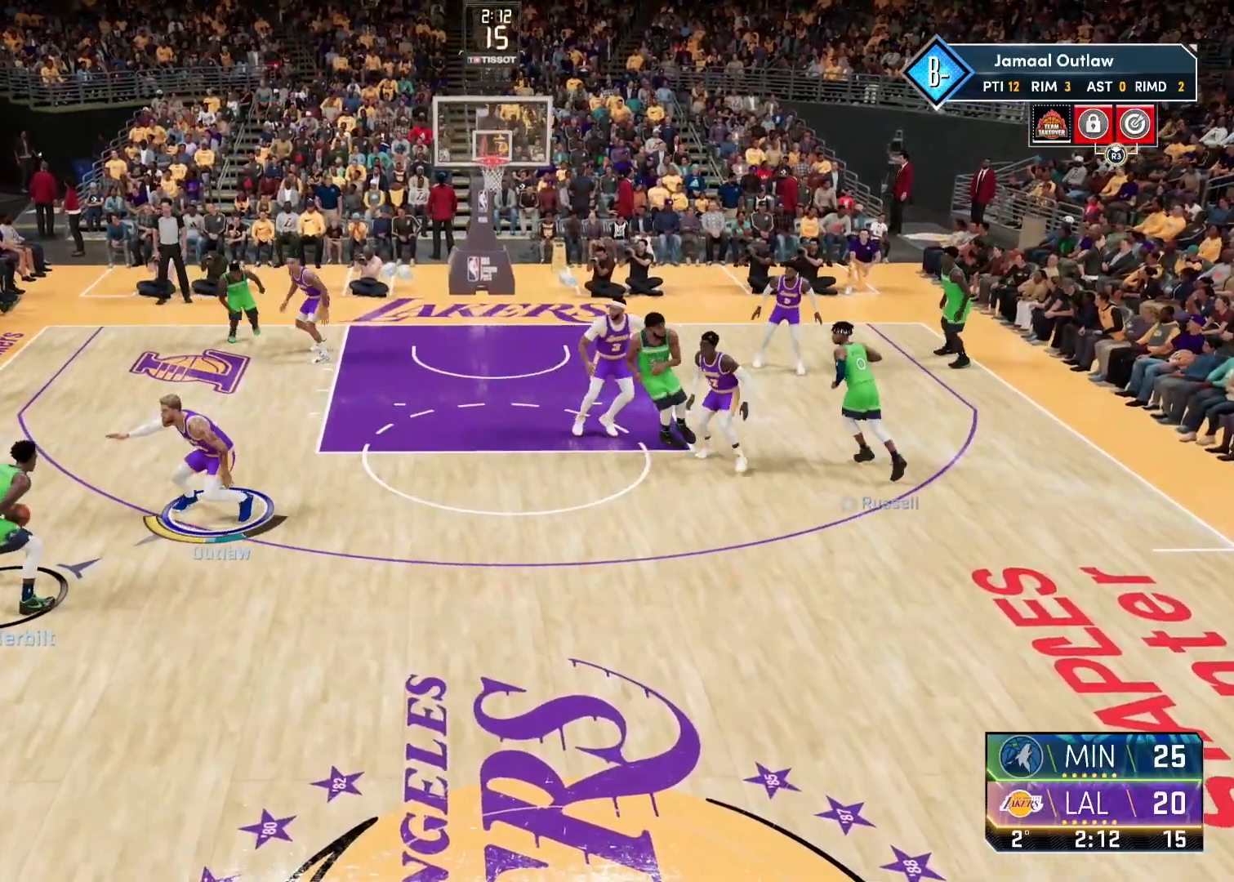
{"buttons": [], "left_stick": "left", "right_stick": "up", "events": [[200, "left_stick", "up-left"], [383, "left_stick", "left"], [467, "L2", "up"], [500, "R2", "up"]]}
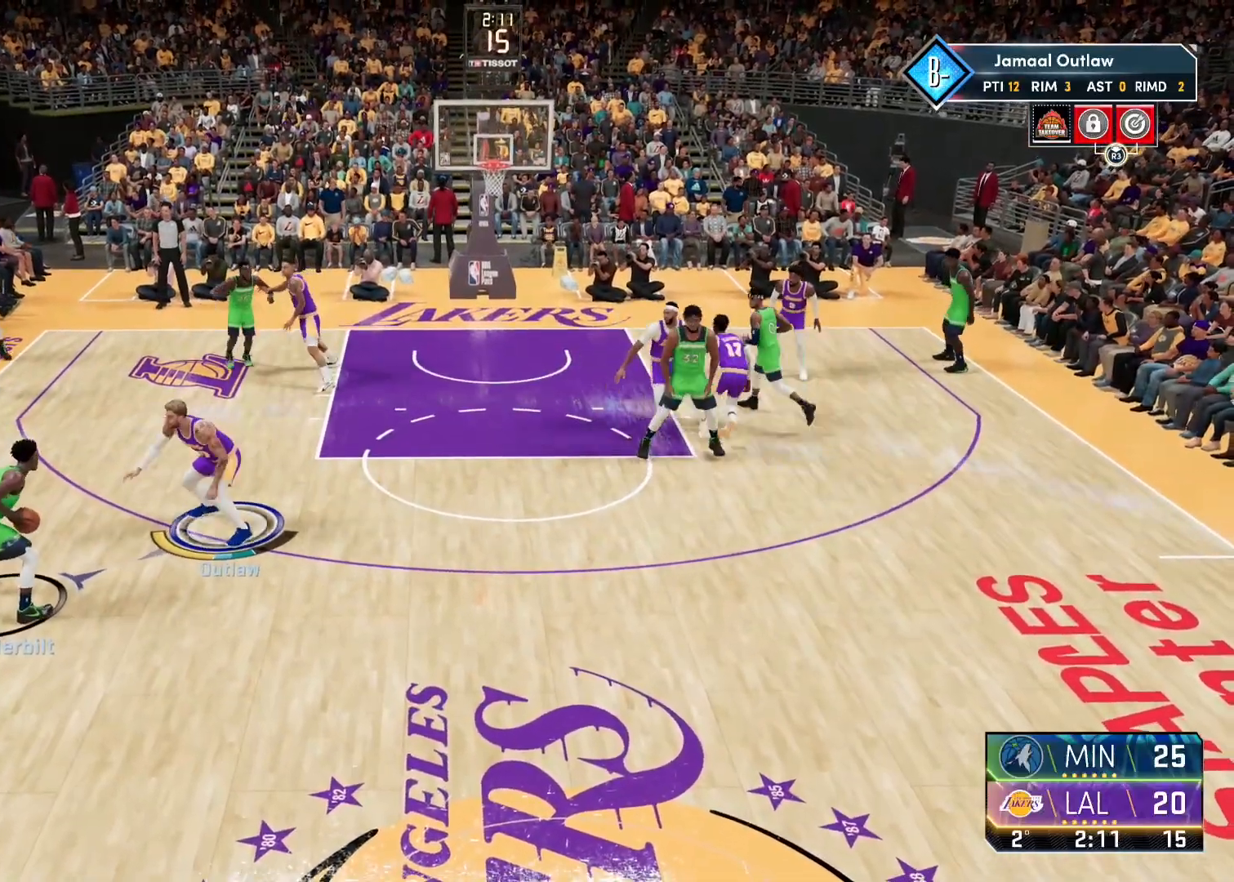
{"buttons": ["L2", "R2"], "left_stick": "down", "right_stick": "up", "events": [[33, "right_stick", "center"], [200, "L2", "down"], [200, "left_stick", "center"], [383, "left_stick", "down"], [467, "R2", "down"], [467, "right_stick", "up"]]}
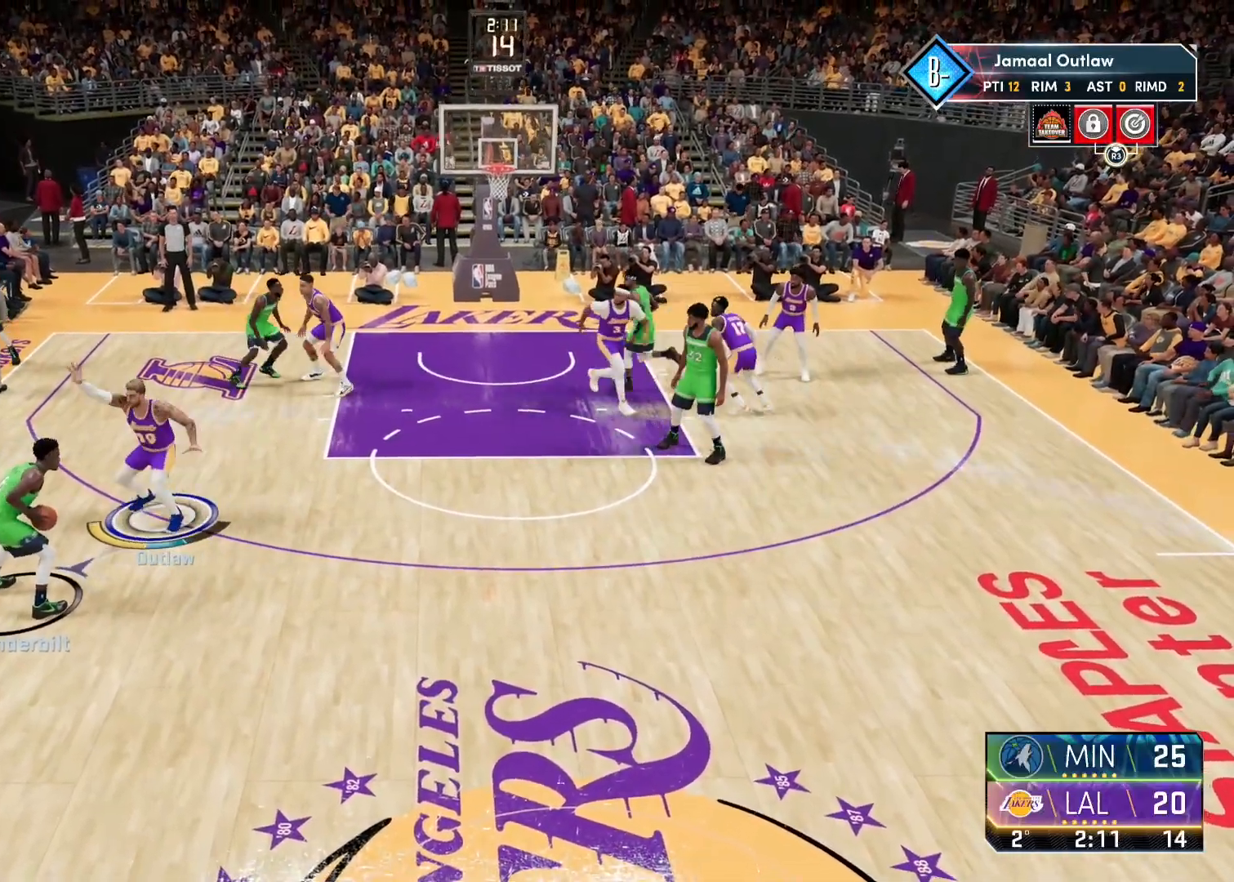
{"buttons": ["R2"], "left_stick": "center", "right_stick": "up", "events": [[117, "left_stick", "center"], [333, "L2", "up"]]}